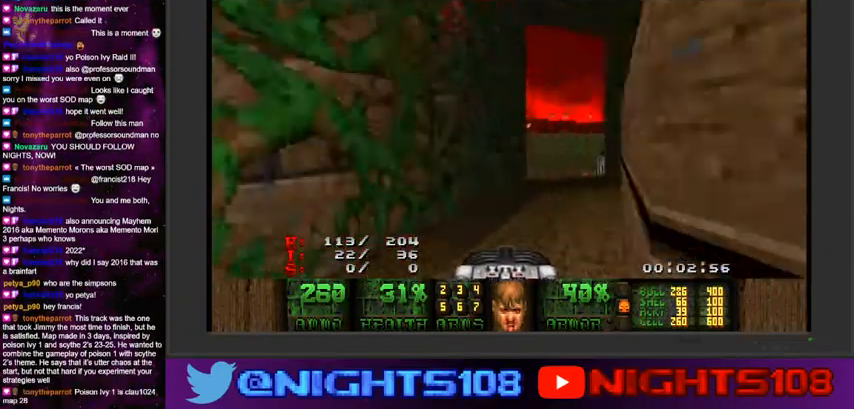
Gameplay with keyboard and mouse; each line is a JSON object with the keys and mouse buttons held at the frame after it. "events" lists presses ("down") and releases ("up") of "1", "2", "3", "4", "5", "6", "7", "8", "9", "a", "caps_lock", "ctrl", "d", "e", "escape", "f", "q", "r", "s", "shift", "space", "t", "tab", "tilde", "w", "mouse_left", "mouse_wheel" and "mouse_right" between this image and that frame as [ms after this image, input, new state], when the widget could be followed in between. "mouse_left", "mouse_wheel", "mouse_right" = the "left", "wheel", "right" buttons of the "mouse" list. No other keys are recorded. "wheel" means that the mouse wheel is clicked or scrolled. Mouse movement is not recorded.
{"keys": ["a", "w"], "mouse": [], "events": [[34, "a", "down"], [34, "d", "up"], [134, "a", "up"], [200, "d", "down"], [434, "a", "down"], [434, "d", "up"]]}
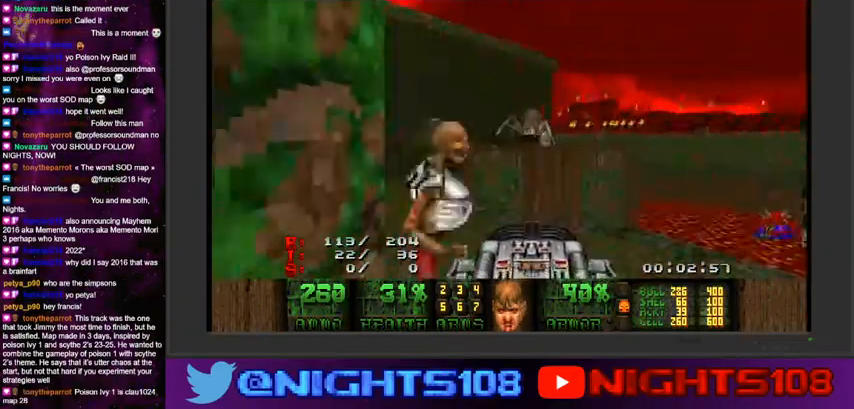
{"keys": ["a"], "mouse": [], "events": [[467, "w", "up"]]}
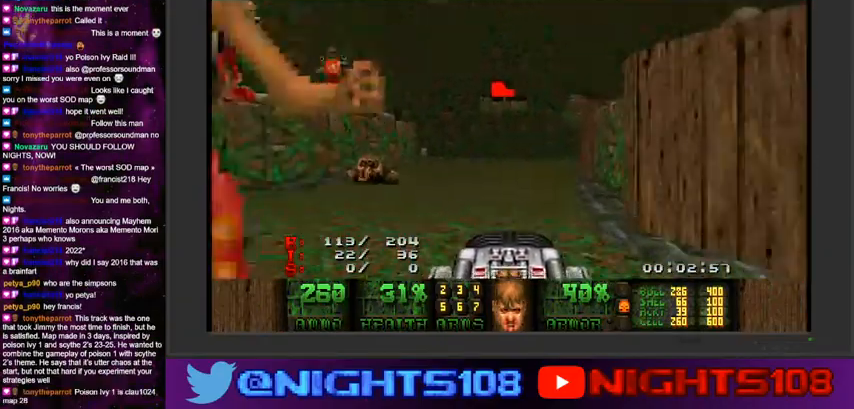
{"keys": ["a", "w"], "mouse": [], "events": [[67, "d", "down"], [67, "w", "down"], [100, "a", "up"], [200, "a", "down"], [300, "d", "up"]]}
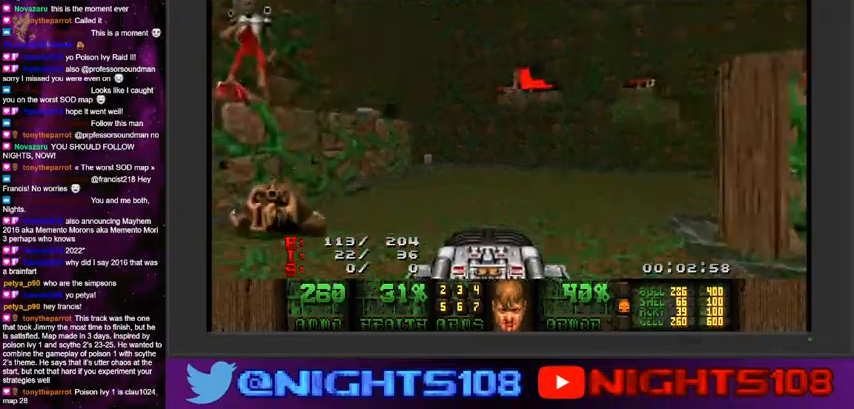
{"keys": ["w"], "mouse": [], "events": [[100, "a", "up"], [267, "a", "down"], [300, "a", "up"], [367, "a", "down"], [500, "a", "up"]]}
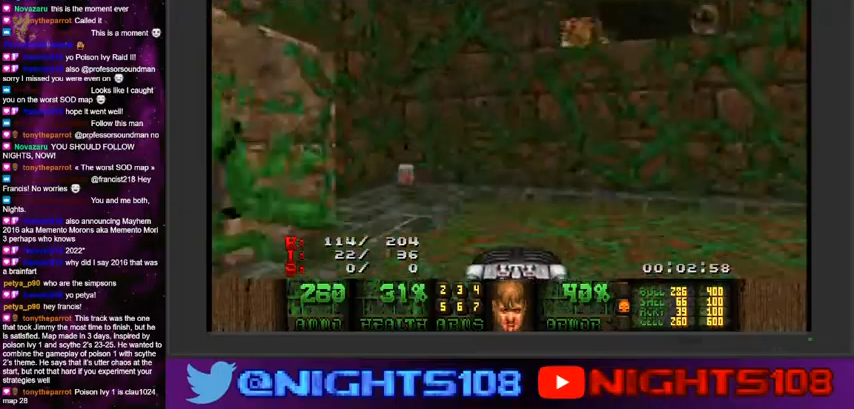
{"keys": ["a", "w"], "mouse": [], "events": [[67, "a", "down"], [234, "a", "up"], [300, "d", "down"], [400, "d", "up"], [434, "a", "down"]]}
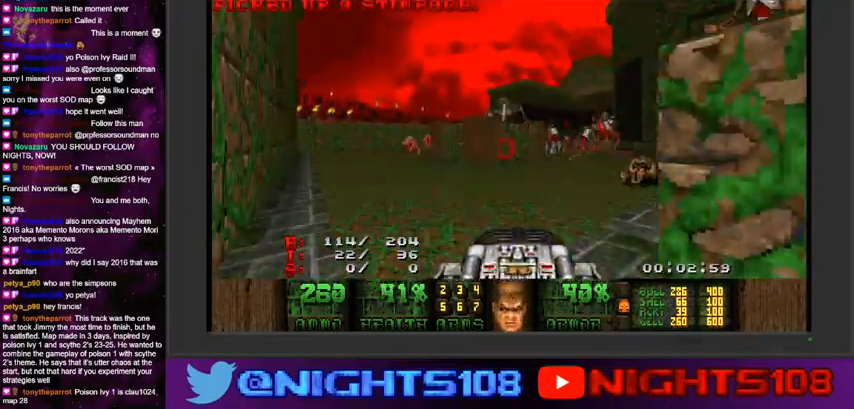
{"keys": ["a", "w"], "mouse": [], "events": []}
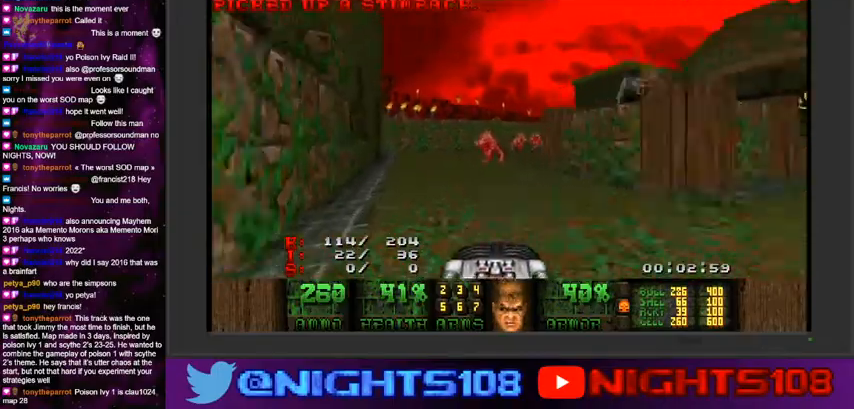
{"keys": ["d", "w"], "mouse": [], "events": [[67, "d", "down"], [134, "a", "up"], [334, "d", "up"], [434, "d", "down"]]}
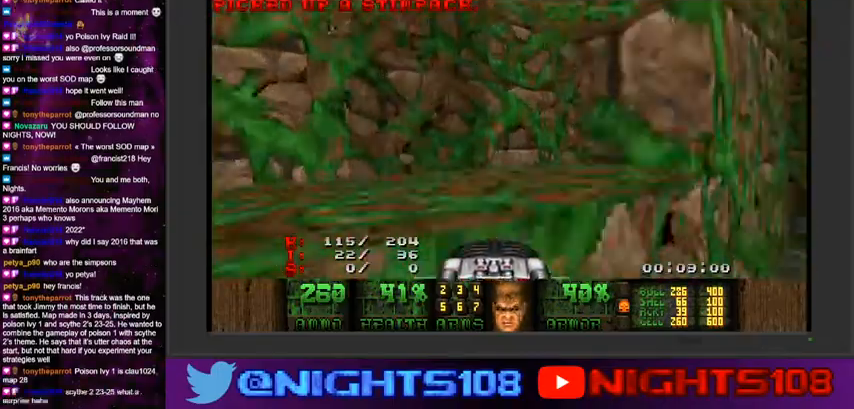
{"keys": ["d", "w"], "mouse": [], "events": [[67, "a", "down"], [100, "d", "up"], [167, "a", "up"], [167, "d", "down"]]}
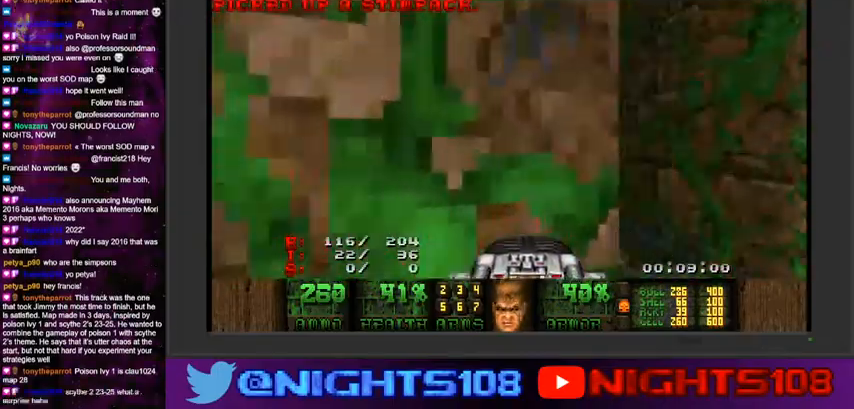
{"keys": ["a", "w"], "mouse": [], "events": [[34, "a", "down"], [100, "d", "up"], [200, "a", "up"], [267, "d", "down"], [334, "a", "down"], [334, "d", "up"]]}
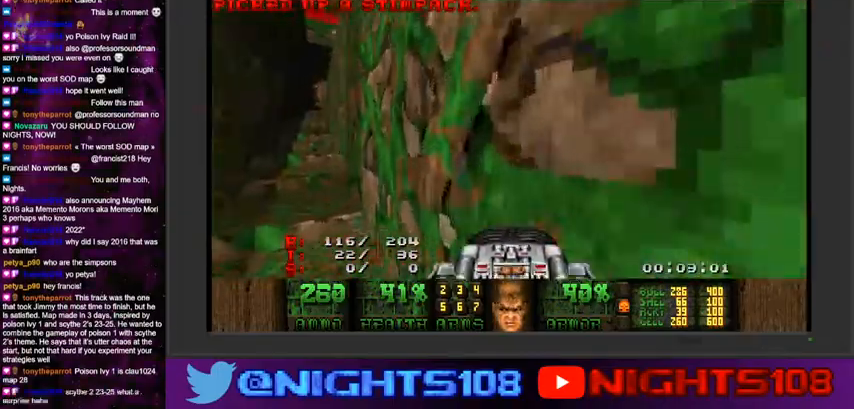
{"keys": ["a", "w"], "mouse": ["left"], "events": [[300, "mouse_left", "down"]]}
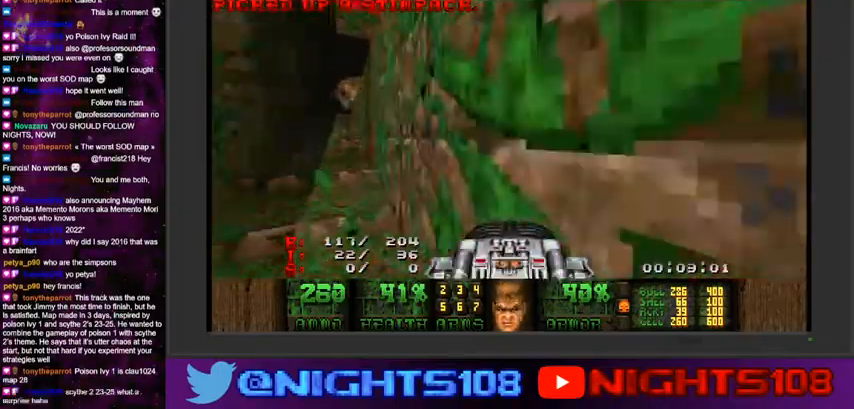
{"keys": ["a"], "mouse": ["left"], "events": [[500, "w", "up"]]}
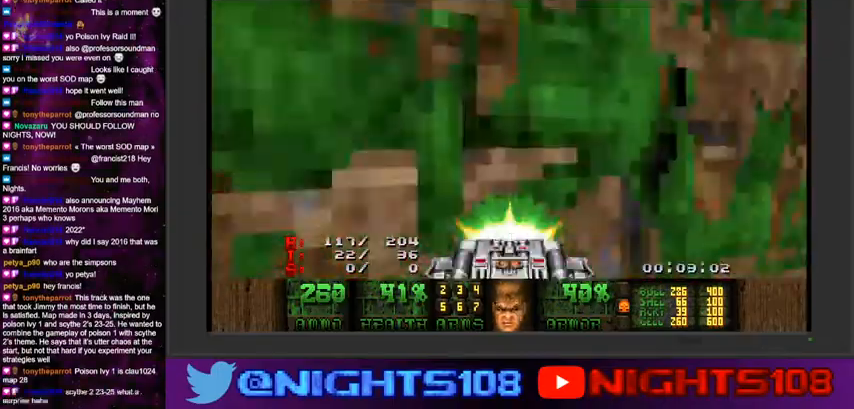
{"keys": ["d", "s"], "mouse": ["left"], "events": [[67, "s", "down"], [467, "a", "up"], [467, "d", "down"]]}
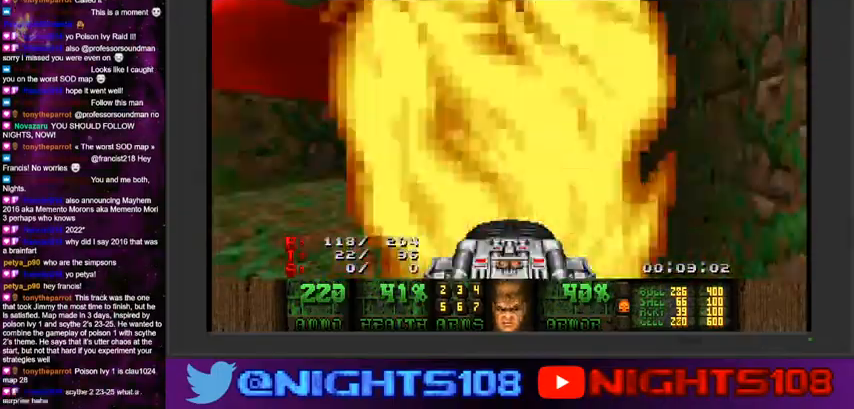
{"keys": ["w"], "mouse": ["left"], "events": [[34, "s", "up"], [67, "w", "down"], [234, "d", "up"], [400, "d", "down"], [500, "d", "up"]]}
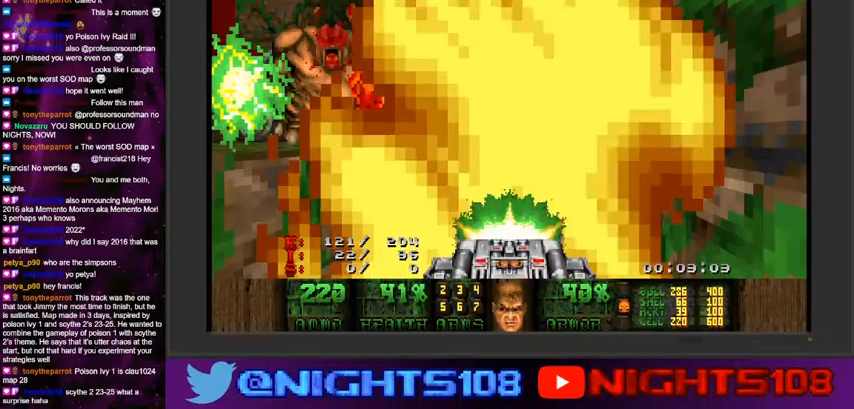
{"keys": ["w"], "mouse": [], "events": [[300, "mouse_left", "up"]]}
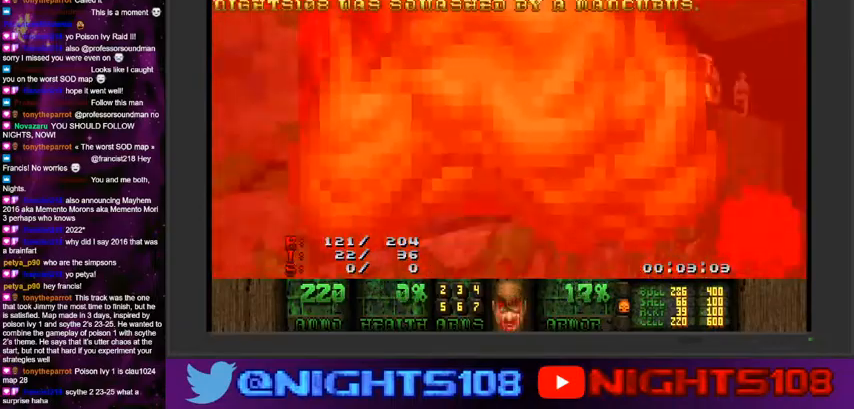
{"keys": ["w"], "mouse": [], "events": [[234, "space", "down"], [500, "space", "up"]]}
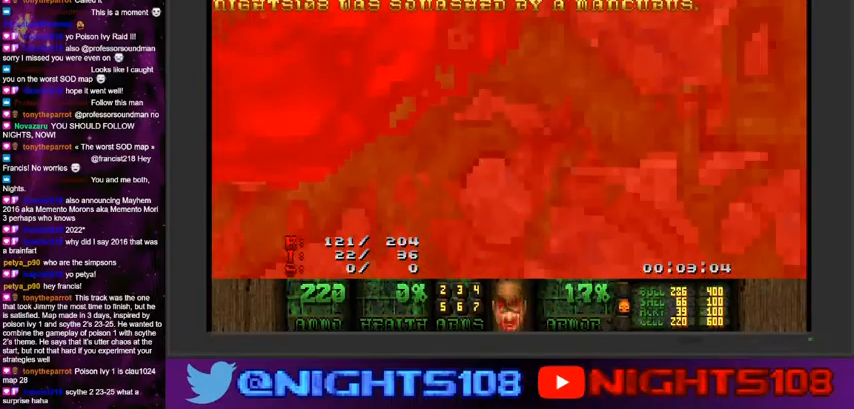
{"keys": [], "mouse": [], "events": [[500, "w", "up"]]}
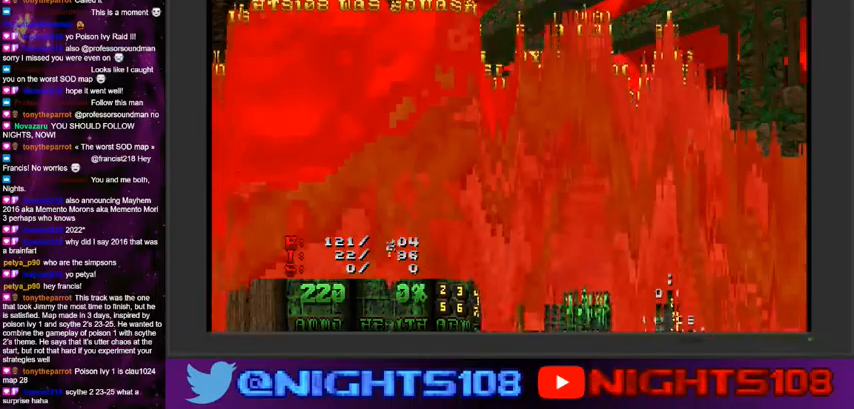
{"keys": [], "mouse": [], "events": []}
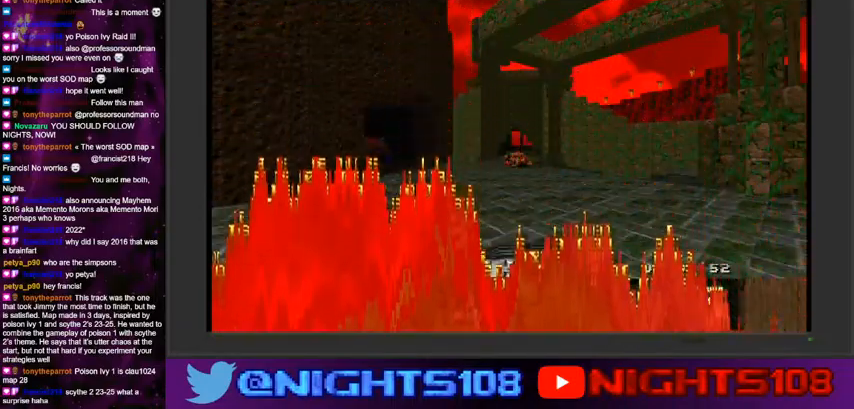
{"keys": ["w"], "mouse": [], "events": [[467, "w", "down"]]}
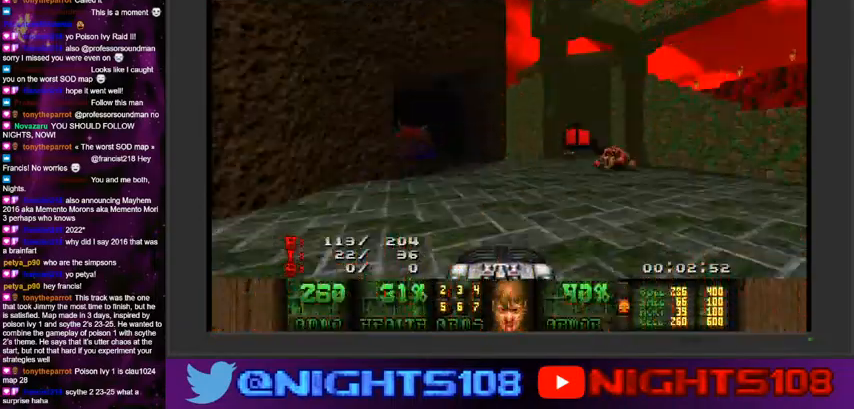
{"keys": ["w"], "mouse": [], "events": [[134, "a", "down"], [234, "a", "up"], [267, "d", "down"], [400, "a", "down"], [434, "d", "up"], [500, "a", "up"]]}
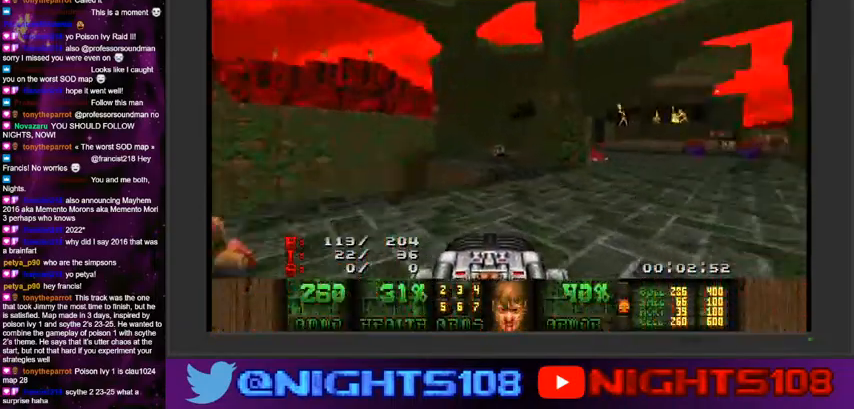
{"keys": ["w"], "mouse": [], "events": [[34, "d", "down"], [334, "a", "down"], [367, "a", "up"], [400, "d", "up"]]}
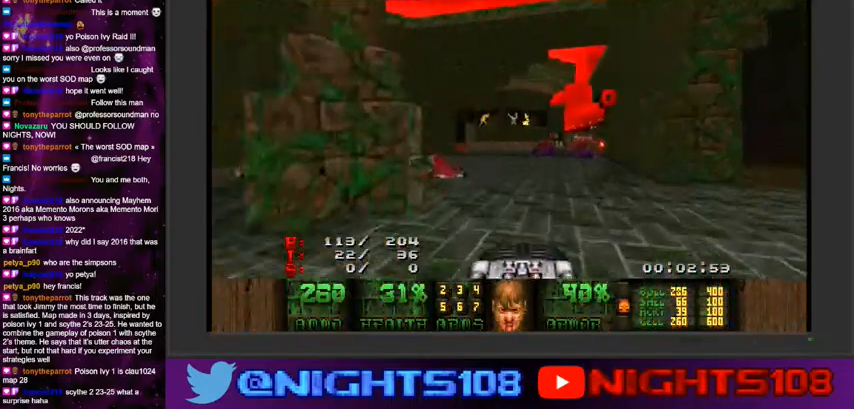
{"keys": ["w"], "mouse": [], "events": [[34, "a", "down"], [100, "a", "up"], [234, "a", "down"], [434, "a", "up"]]}
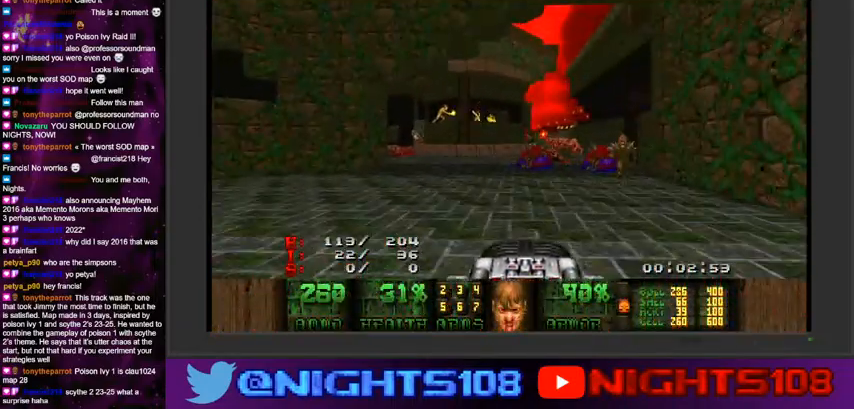
{"keys": ["w"], "mouse": [], "events": [[67, "a", "down"], [200, "a", "up"], [334, "a", "down"], [434, "a", "up"]]}
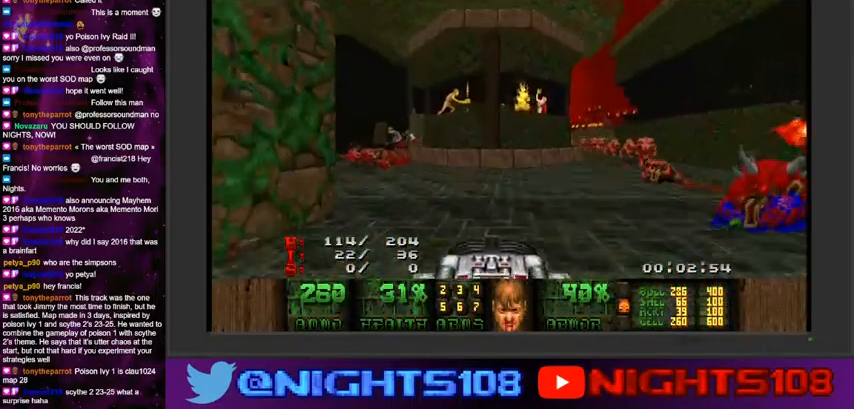
{"keys": ["a", "w"], "mouse": [], "events": [[67, "a", "down"], [167, "a", "up"], [234, "a", "down"]]}
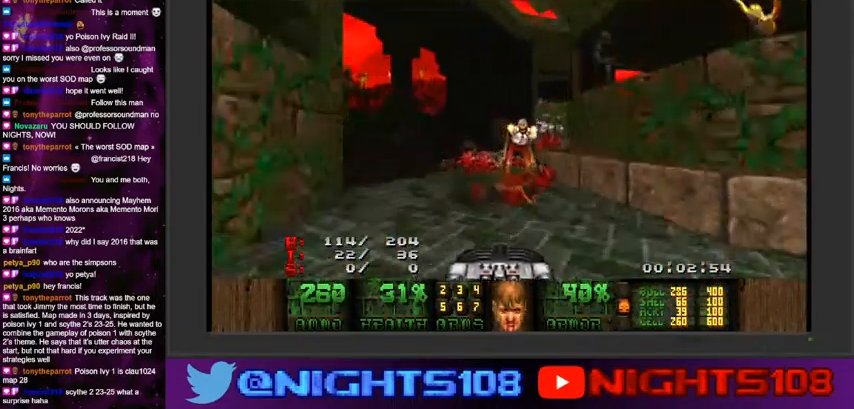
{"keys": ["a", "w"], "mouse": [], "events": [[134, "a", "up"], [267, "d", "down"], [434, "a", "down"], [467, "d", "up"]]}
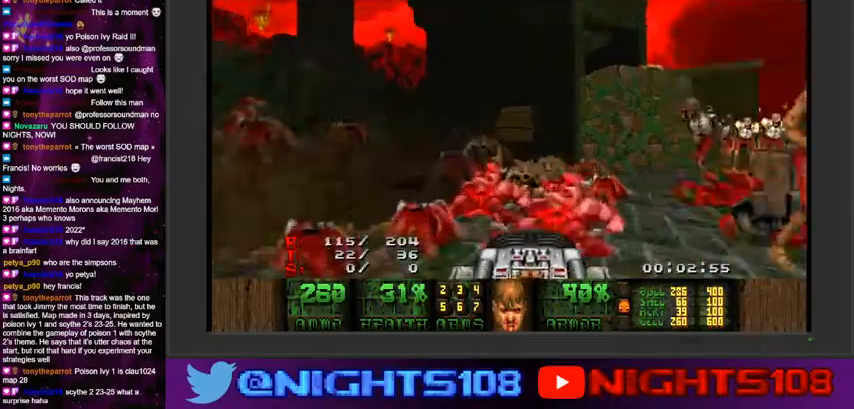
{"keys": ["d", "w"], "mouse": [], "events": [[267, "a", "up"], [300, "d", "down"]]}
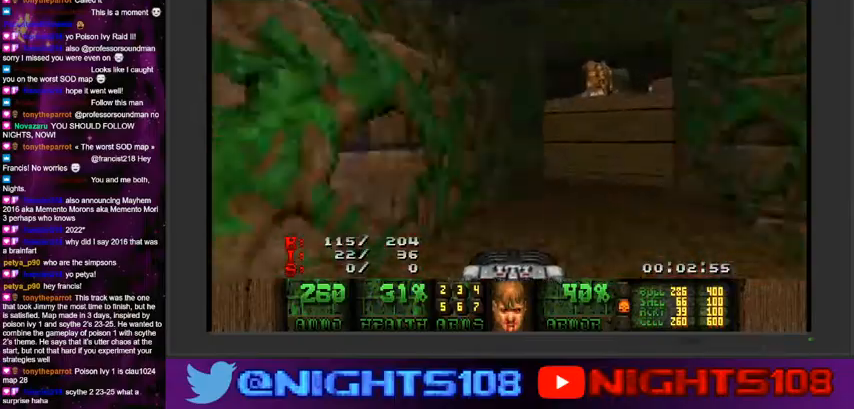
{"keys": ["a", "w"], "mouse": [], "events": [[200, "a", "down"], [267, "d", "up"]]}
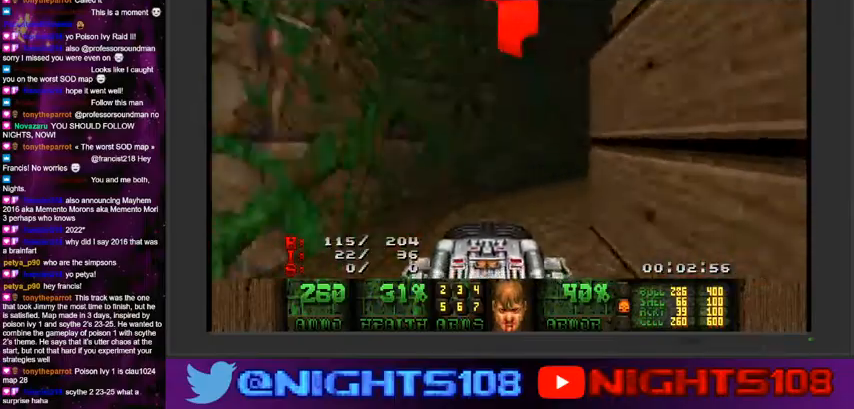
{"keys": ["a", "w"], "mouse": [], "events": []}
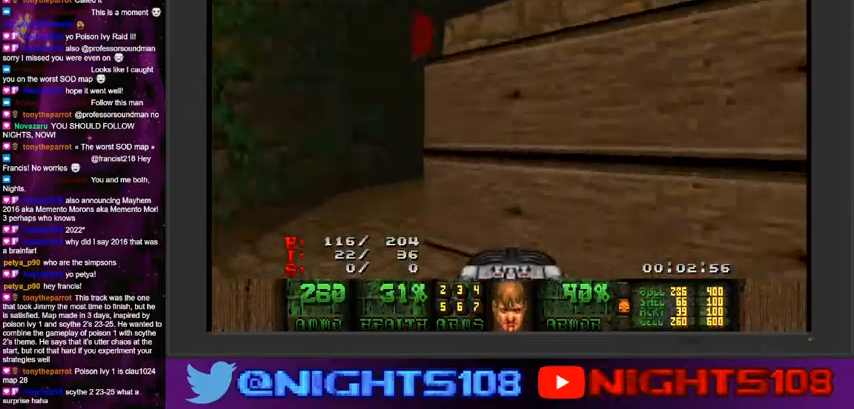
{"keys": ["d", "w"], "mouse": [], "events": [[200, "a", "up"], [267, "d", "down"]]}
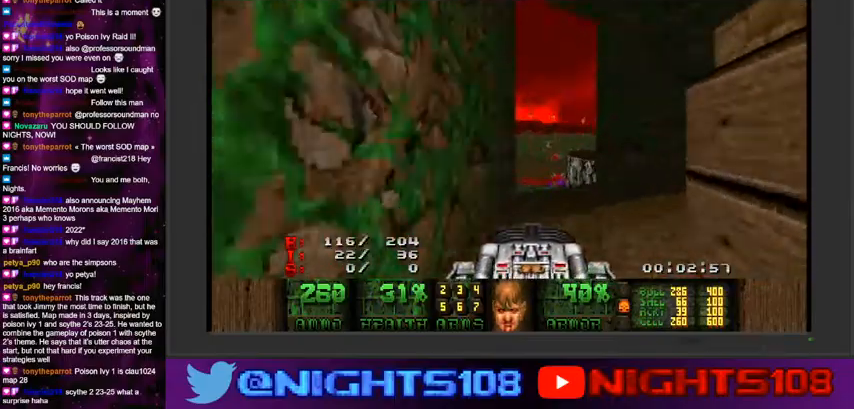
{"keys": ["a", "w"], "mouse": [], "events": [[200, "a", "down"], [200, "d", "up"], [434, "a", "up"], [500, "a", "down"]]}
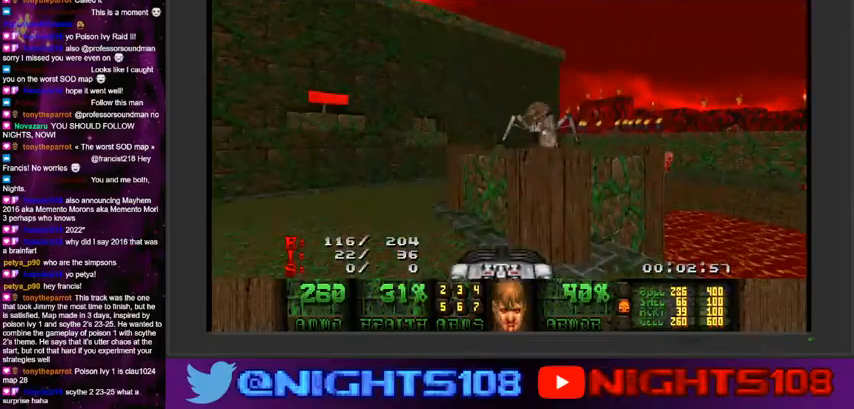
{"keys": ["a", "w"], "mouse": [], "events": []}